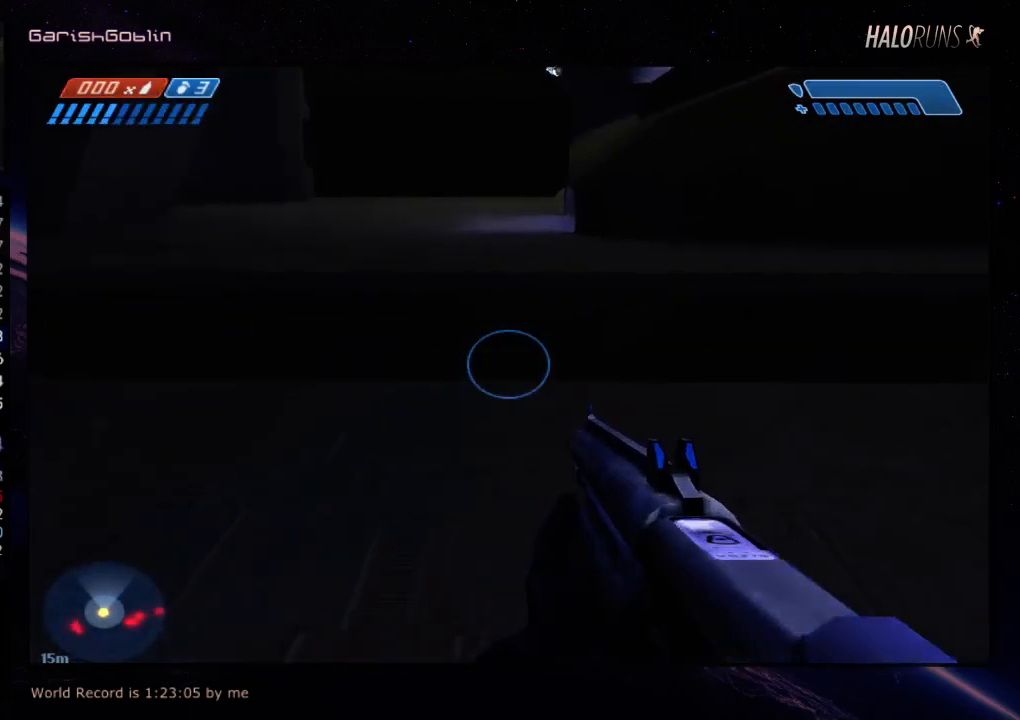
Gameplay with keyboard and mouse; each line is a JSON object with the keys held at the frame after it. "events" lists presses ("down") and releases ("up") of "w" between this image and that frame as [ms after this image, input, new state], when the widget could be followed in between. No other keys are recorded. Mouse buttons are not recorded. Not read: mouse_move.
{"keys": ["w"], "events": []}
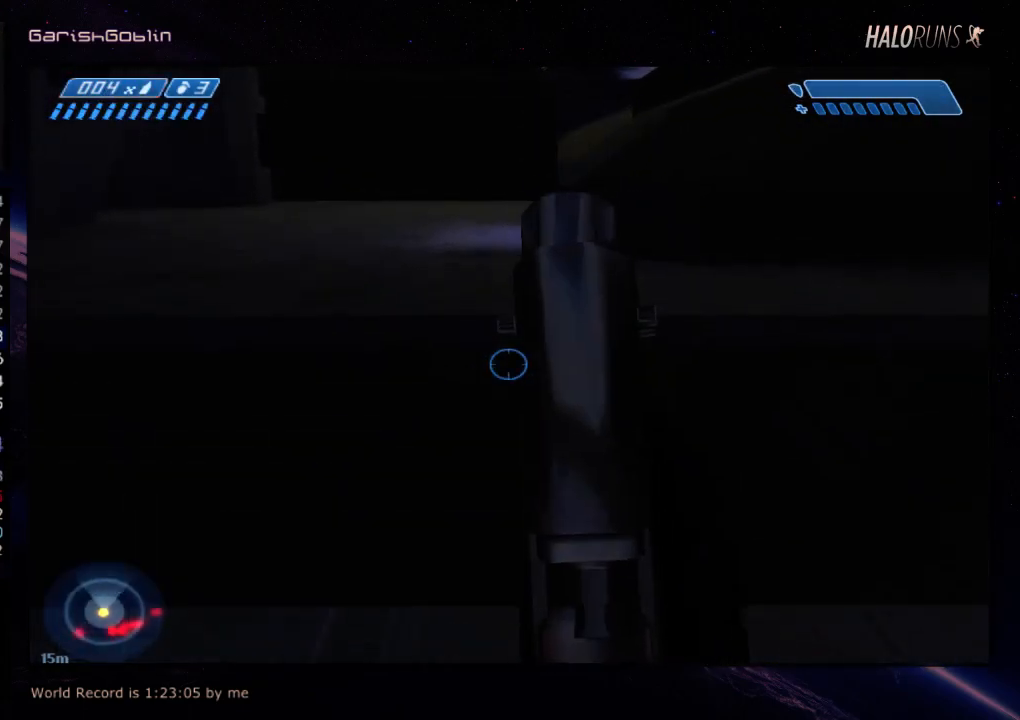
{"keys": ["w"], "events": []}
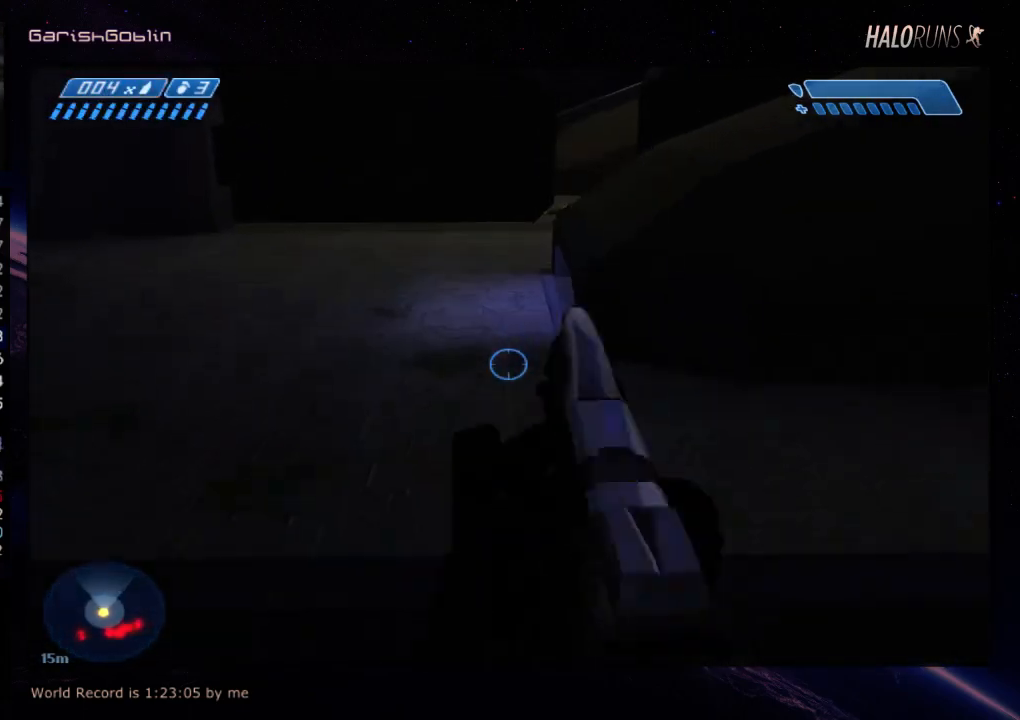
{"keys": ["w"], "events": []}
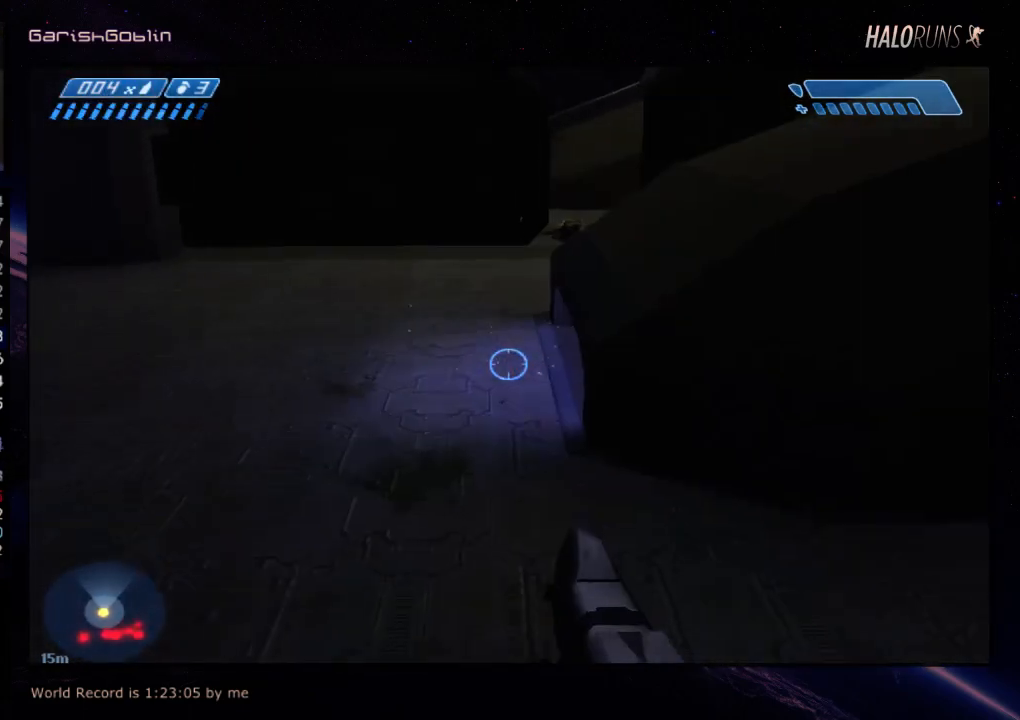
{"keys": ["w"], "events": []}
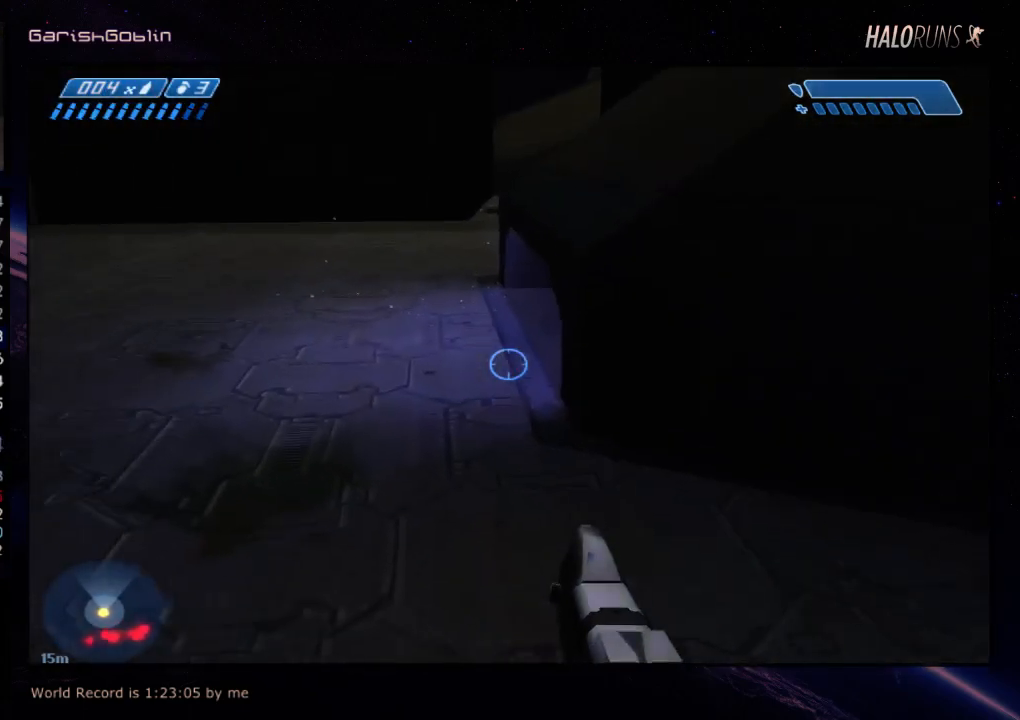
{"keys": ["w"], "events": []}
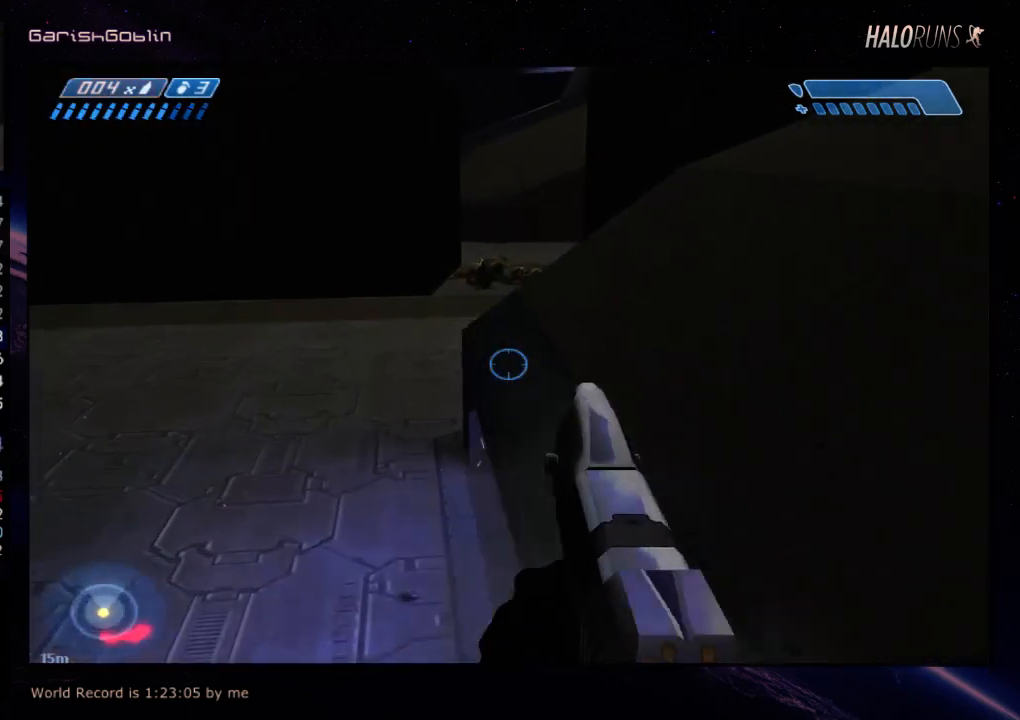
{"keys": ["w"], "events": []}
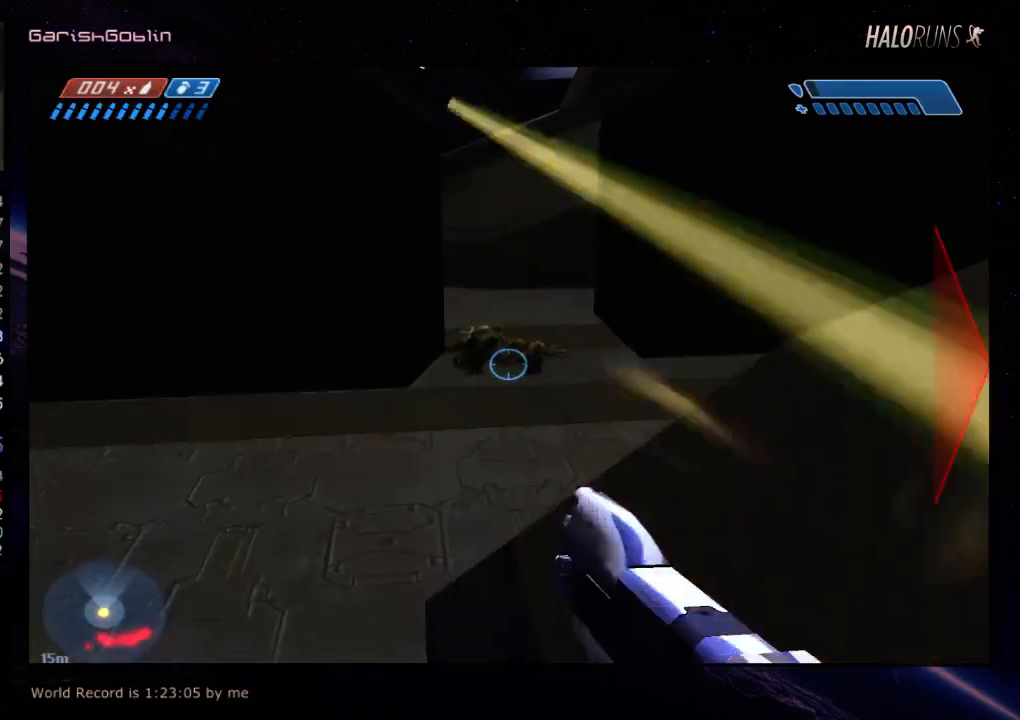
{"keys": ["w"], "events": []}
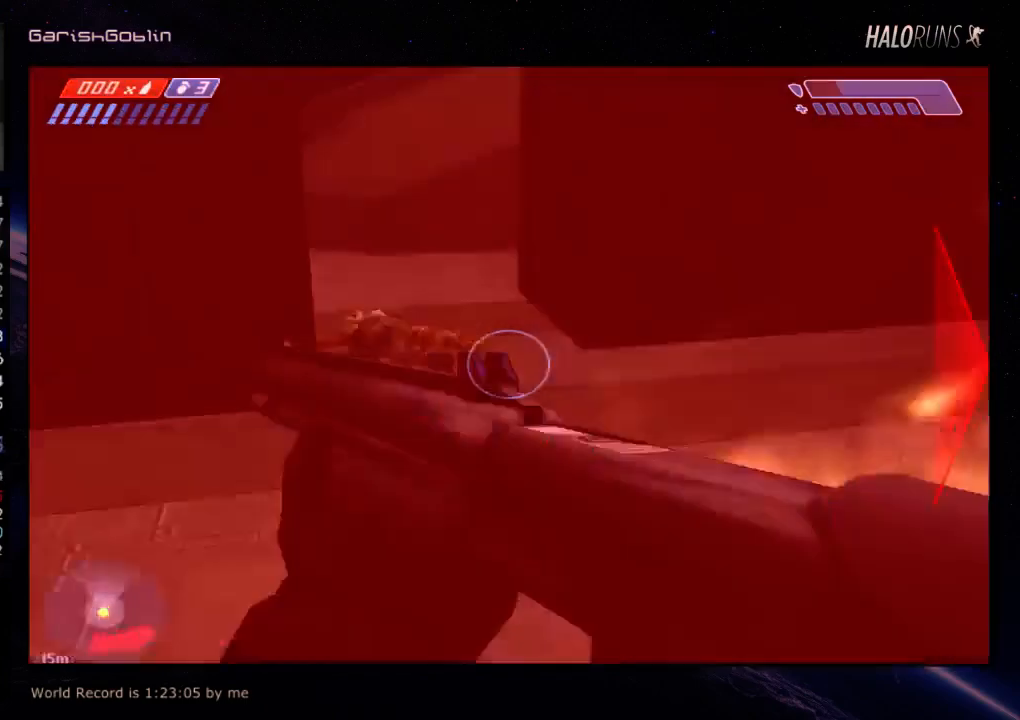
{"keys": ["w"], "events": []}
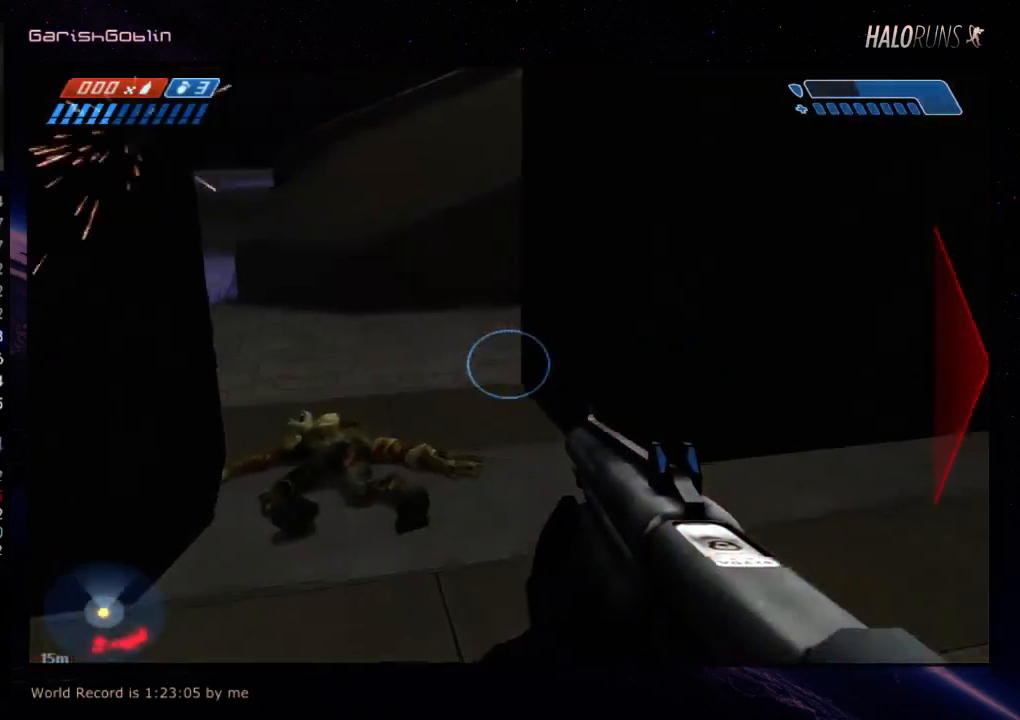
{"keys": ["w"], "events": []}
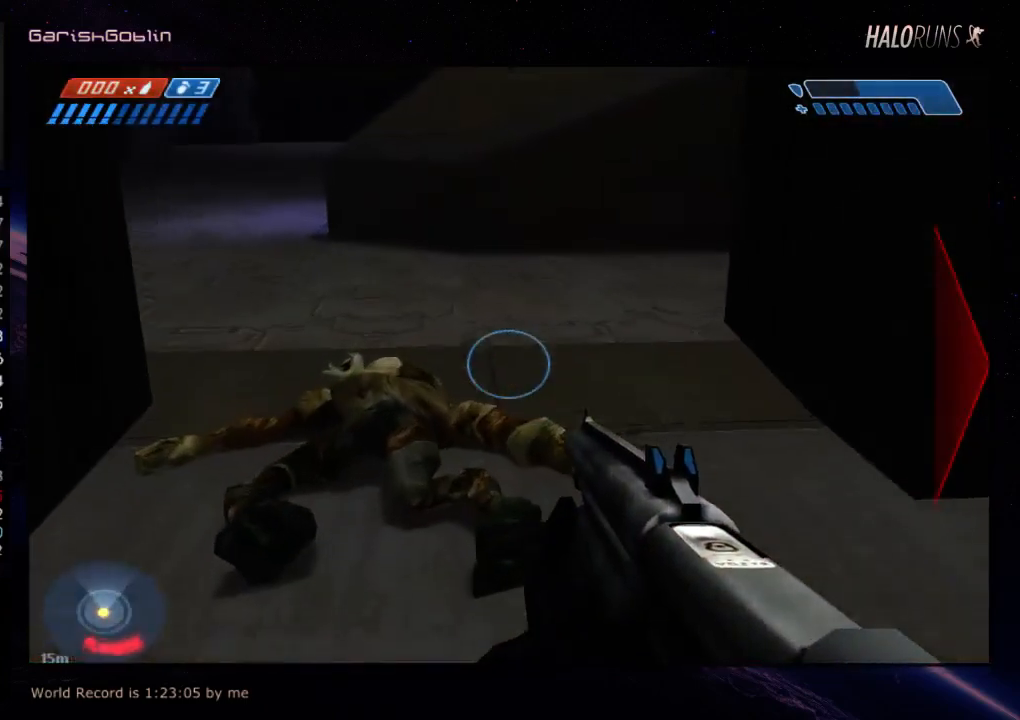
{"keys": ["w"], "events": []}
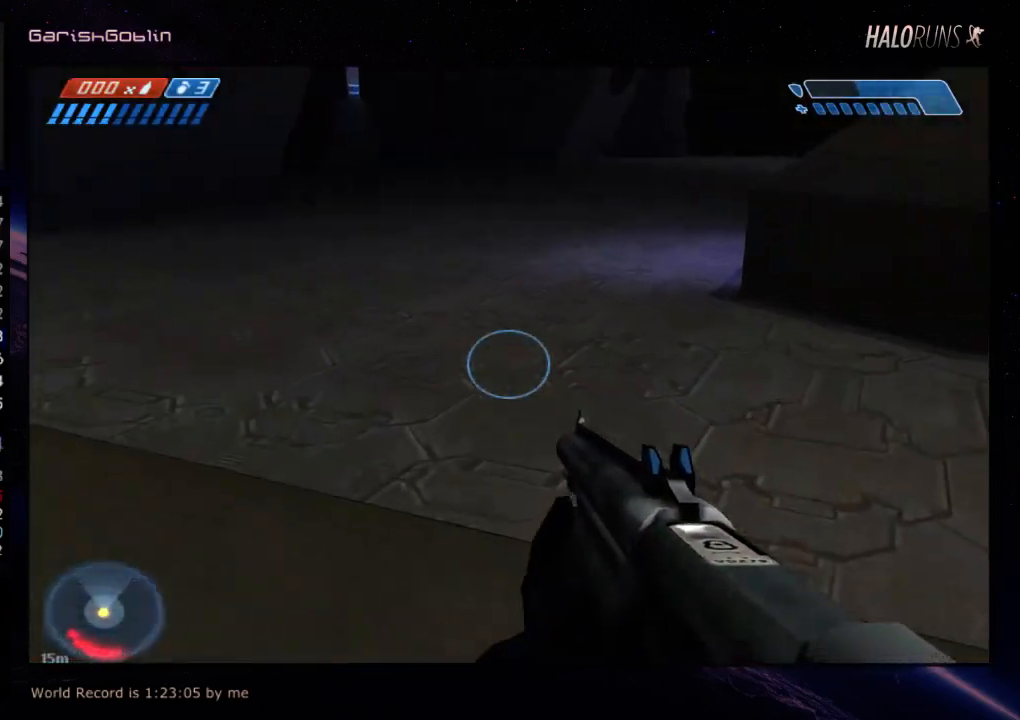
{"keys": ["w"], "events": []}
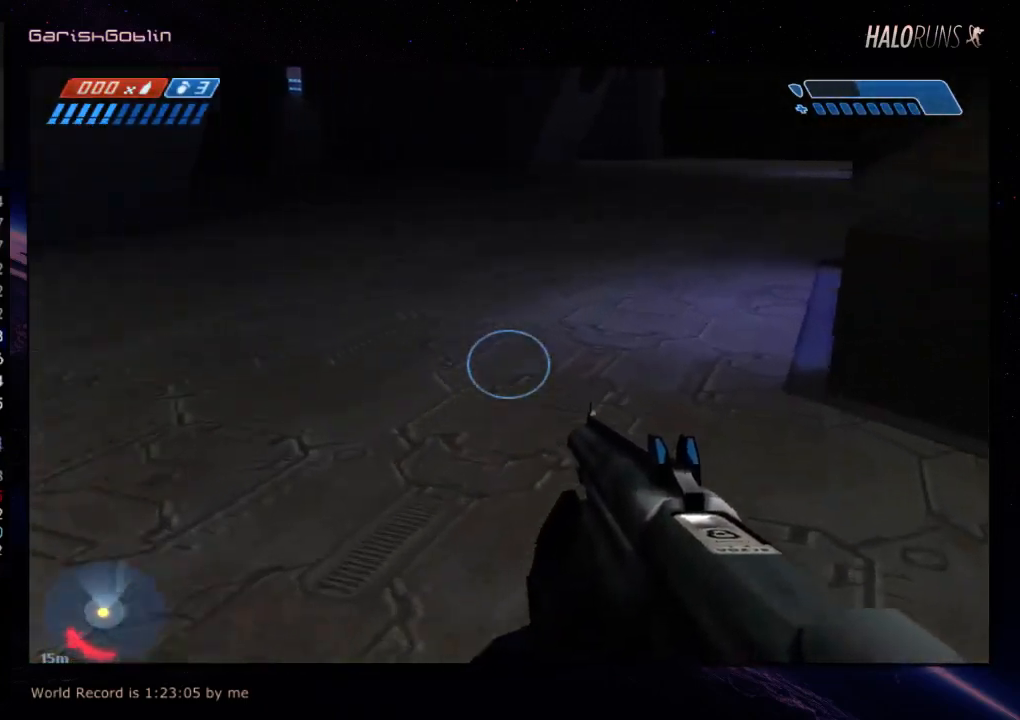
{"keys": ["w"], "events": []}
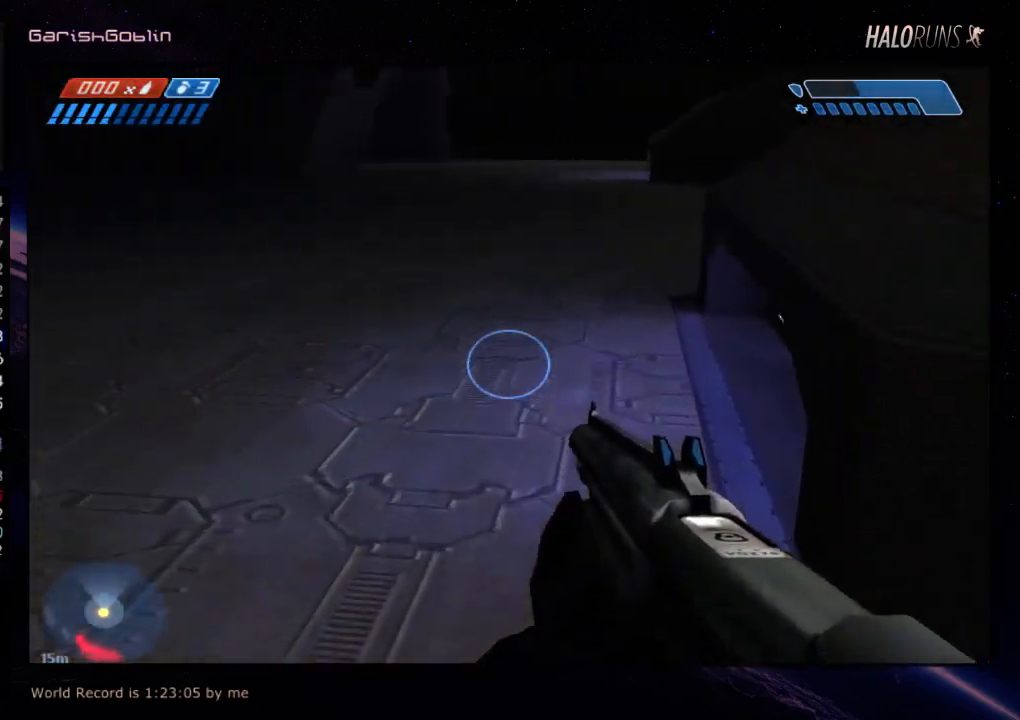
{"keys": ["w"], "events": []}
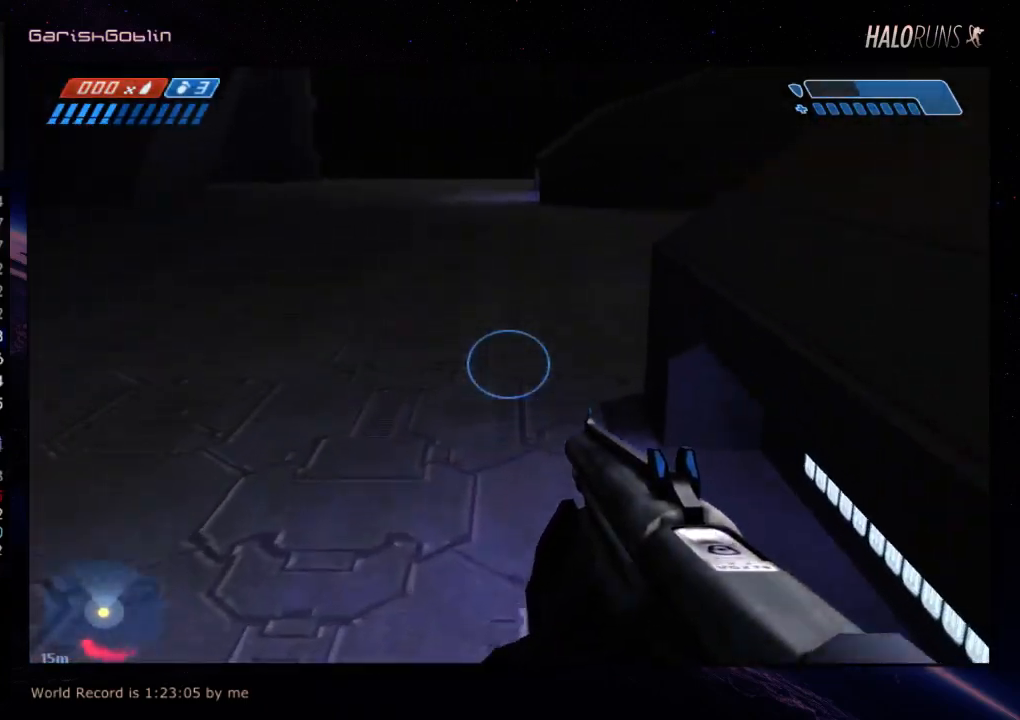
{"keys": ["w"], "events": []}
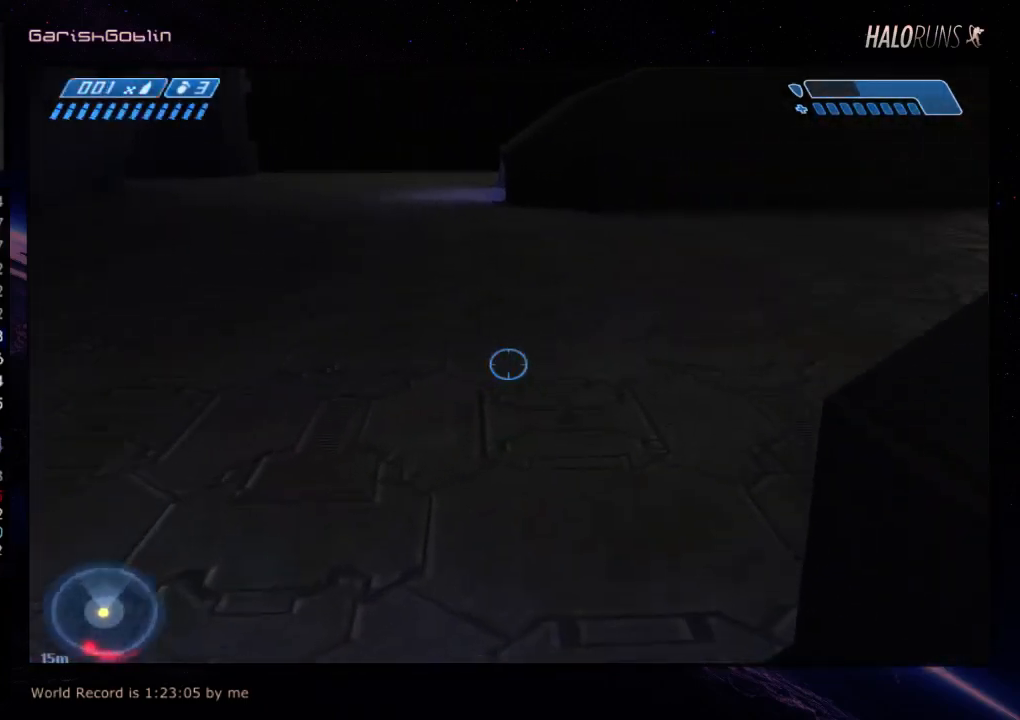
{"keys": ["w"], "events": []}
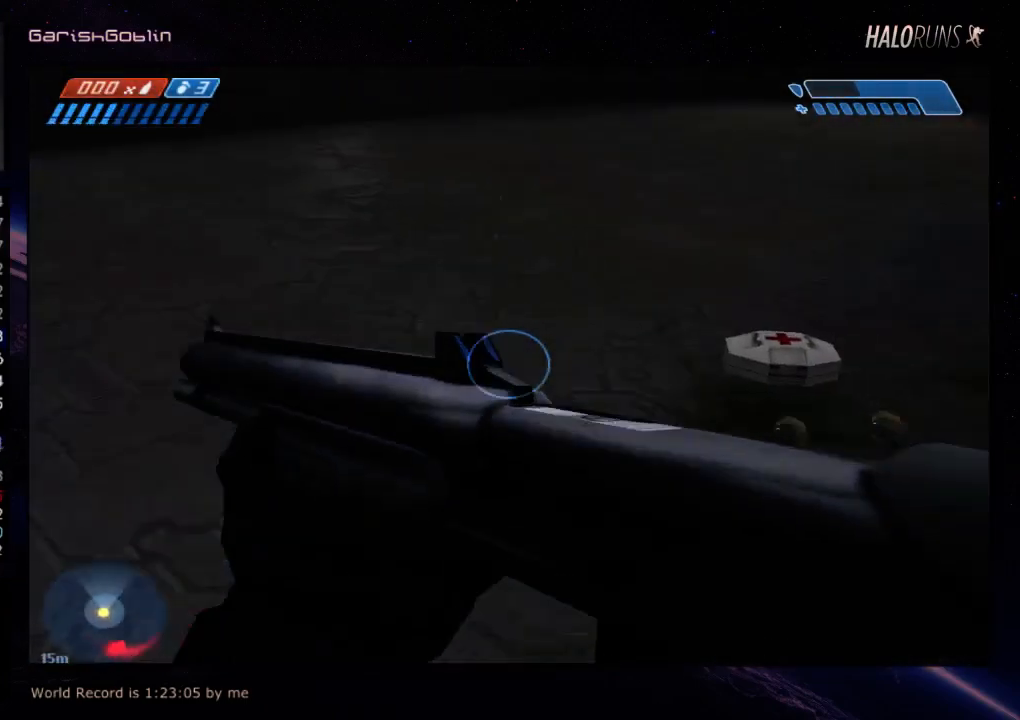
{"keys": ["w"], "events": []}
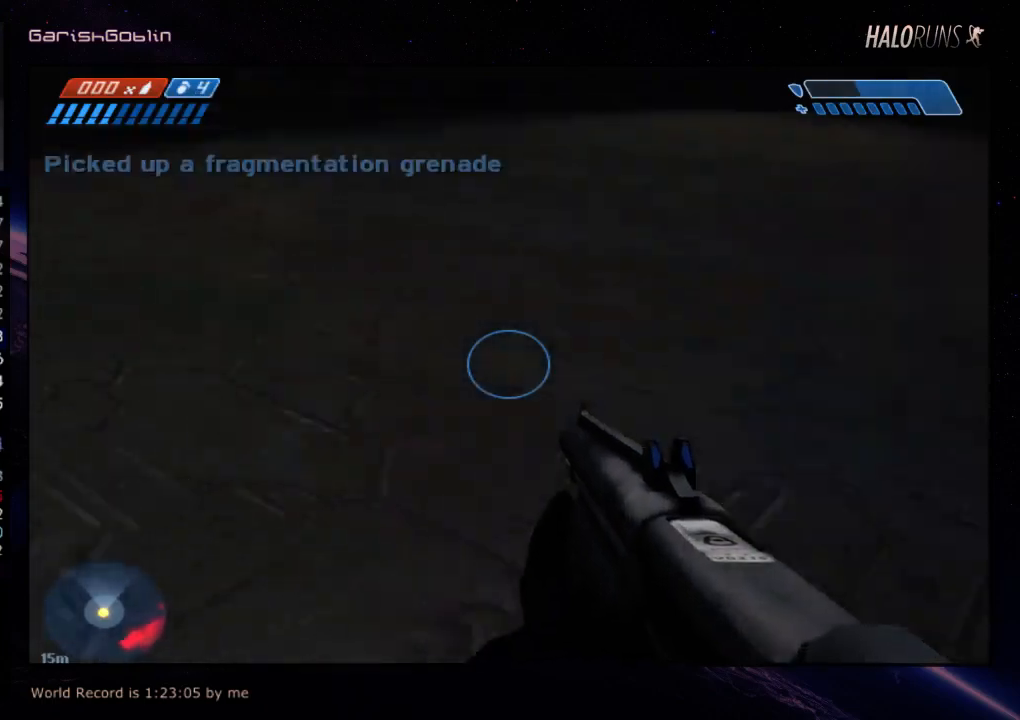
{"keys": ["w"], "events": []}
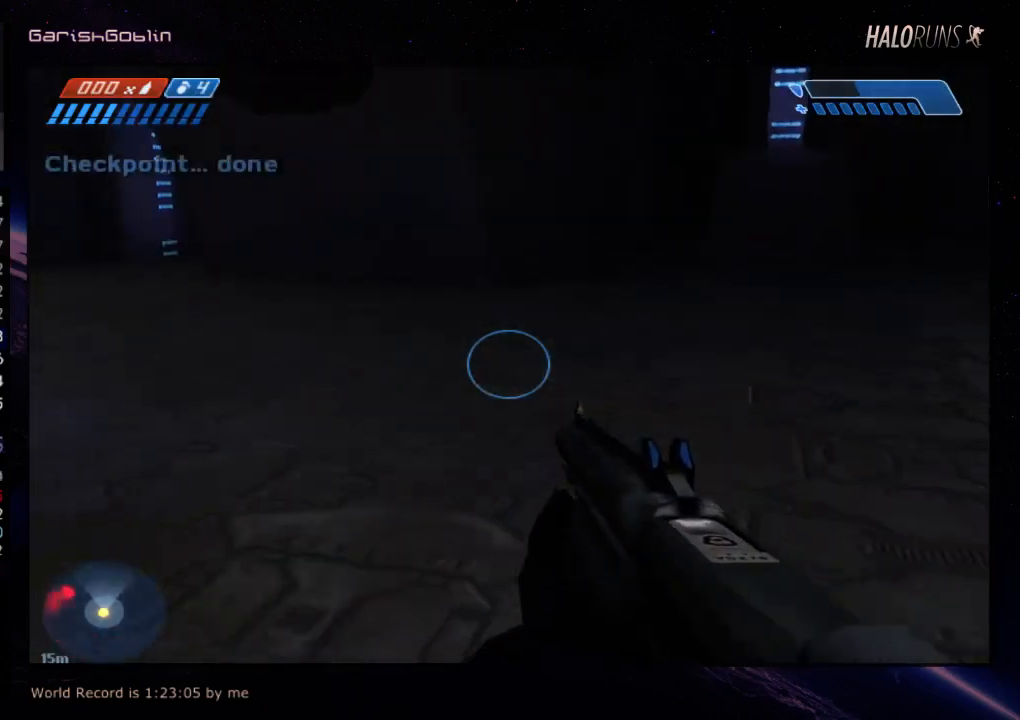
{"keys": ["w"], "events": []}
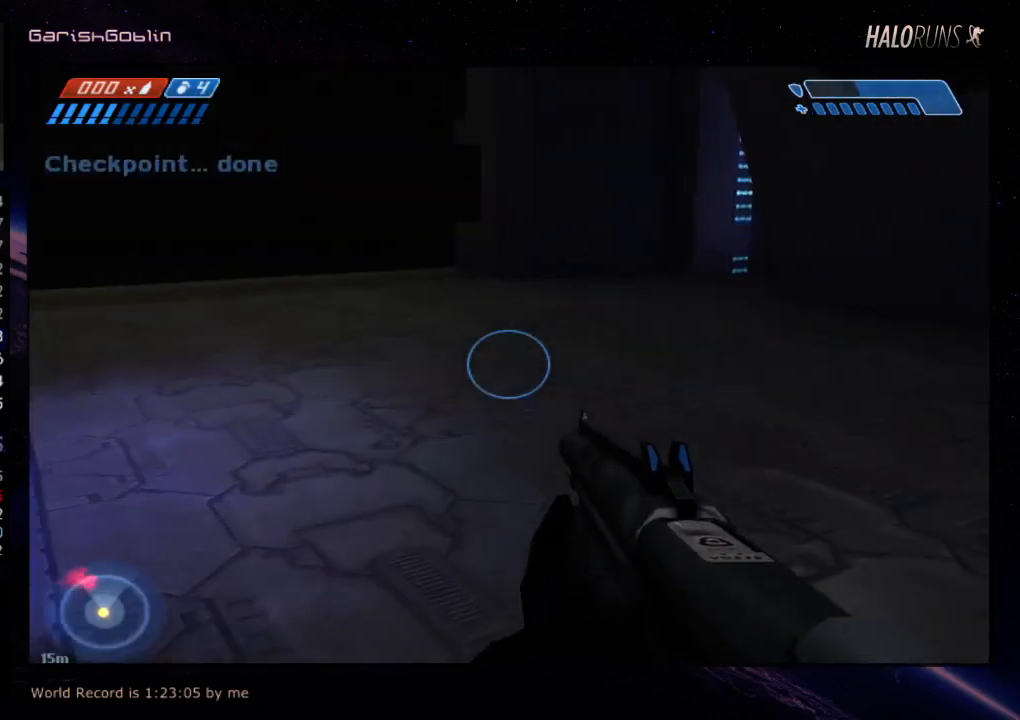
{"keys": ["w"], "events": []}
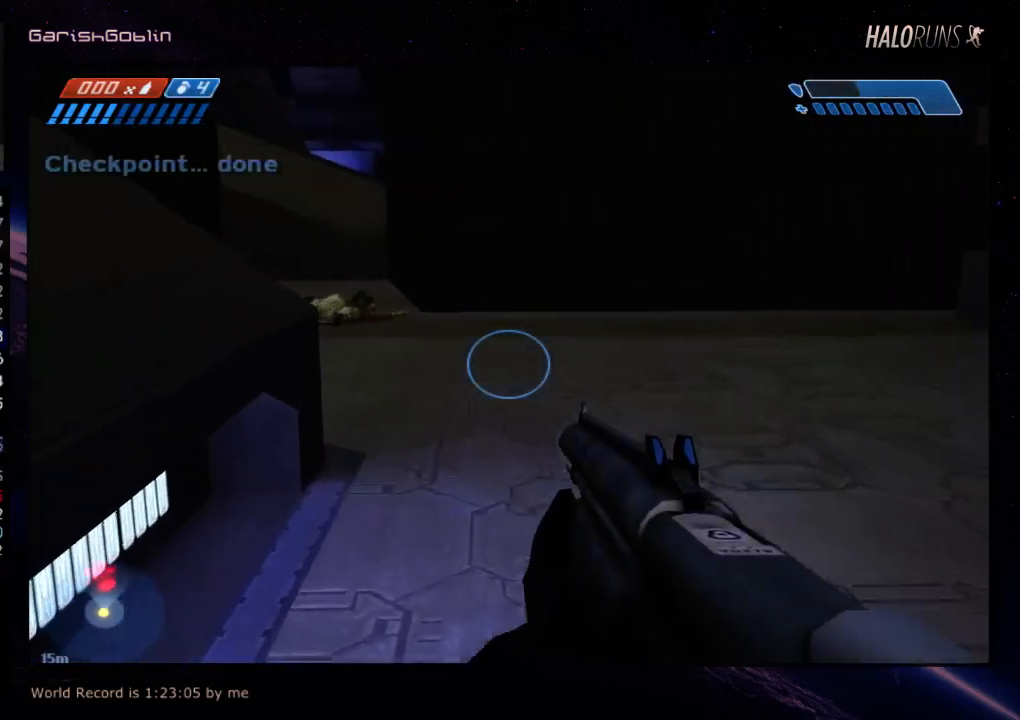
{"keys": ["w"], "events": []}
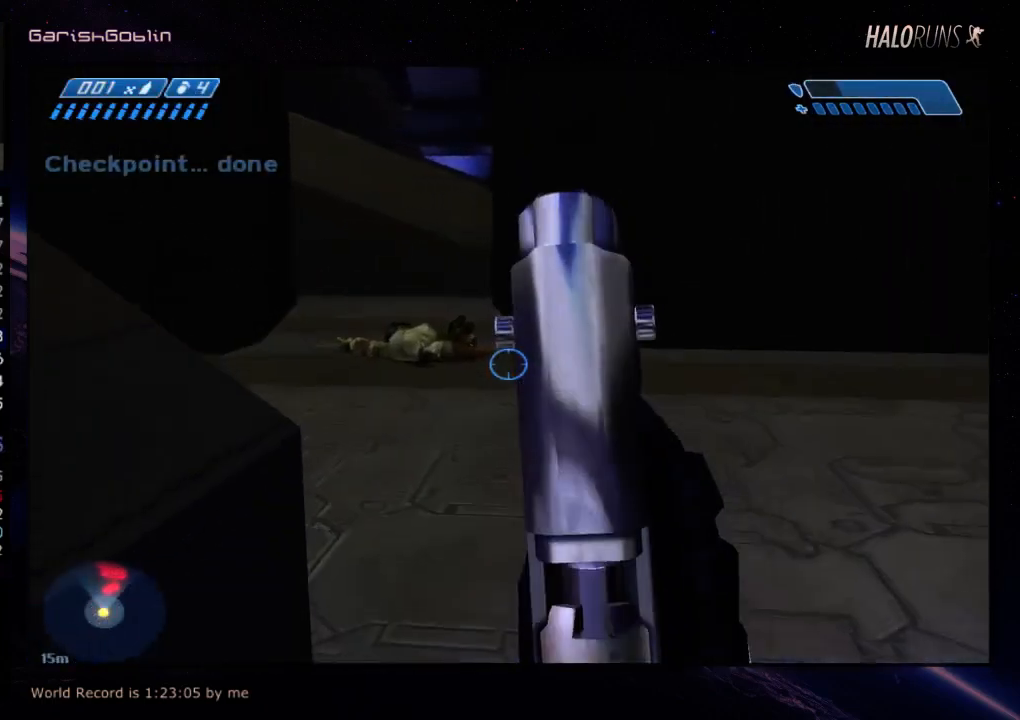
{"keys": ["w"], "events": []}
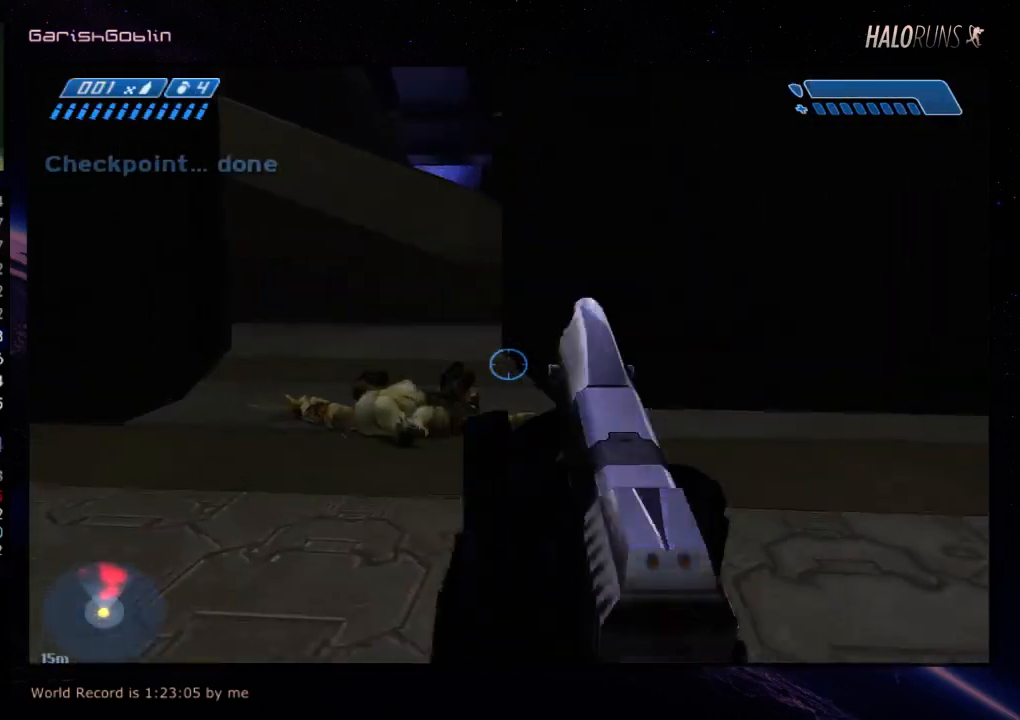
{"keys": ["w"], "events": []}
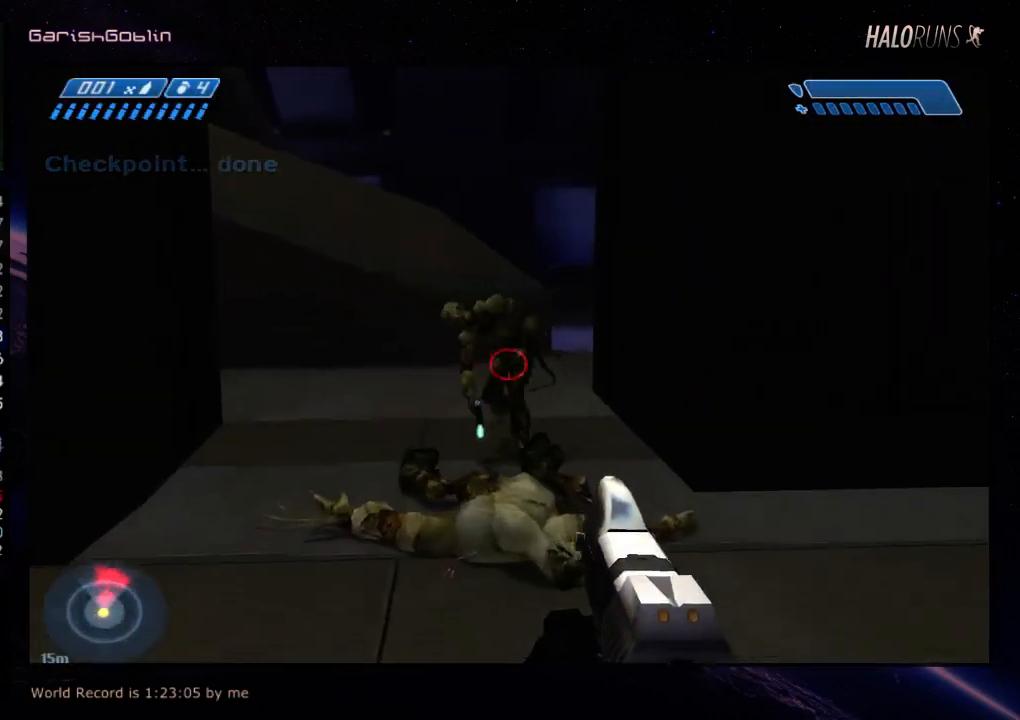
{"keys": [], "events": [[167, "w", "up"]]}
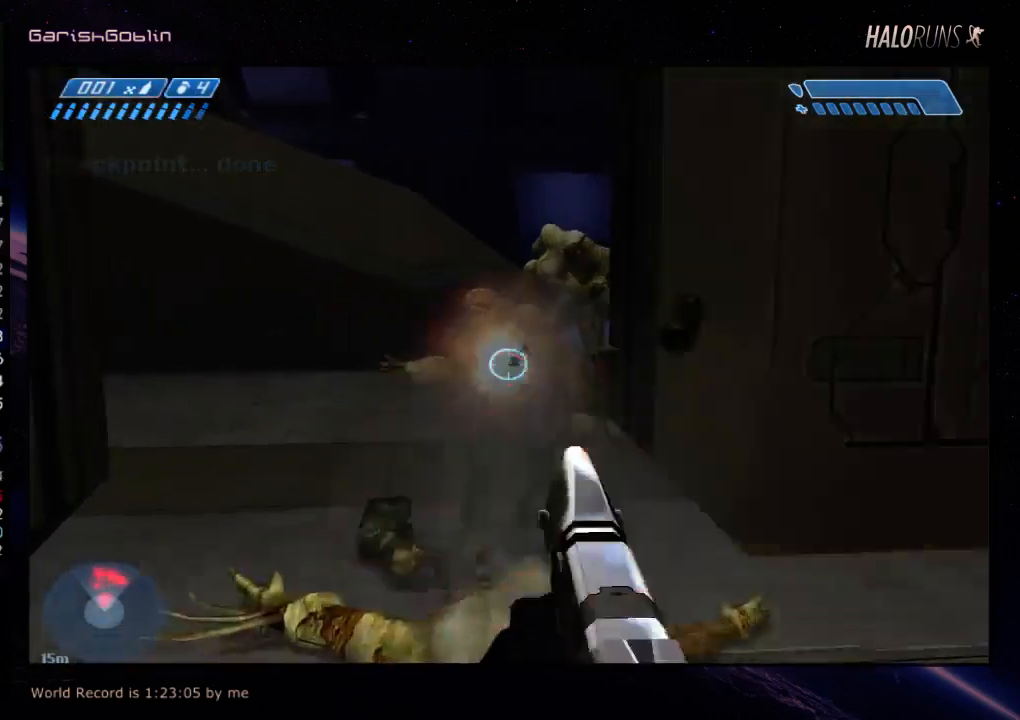
{"keys": [], "events": [[34, "w", "down"], [400, "w", "up"]]}
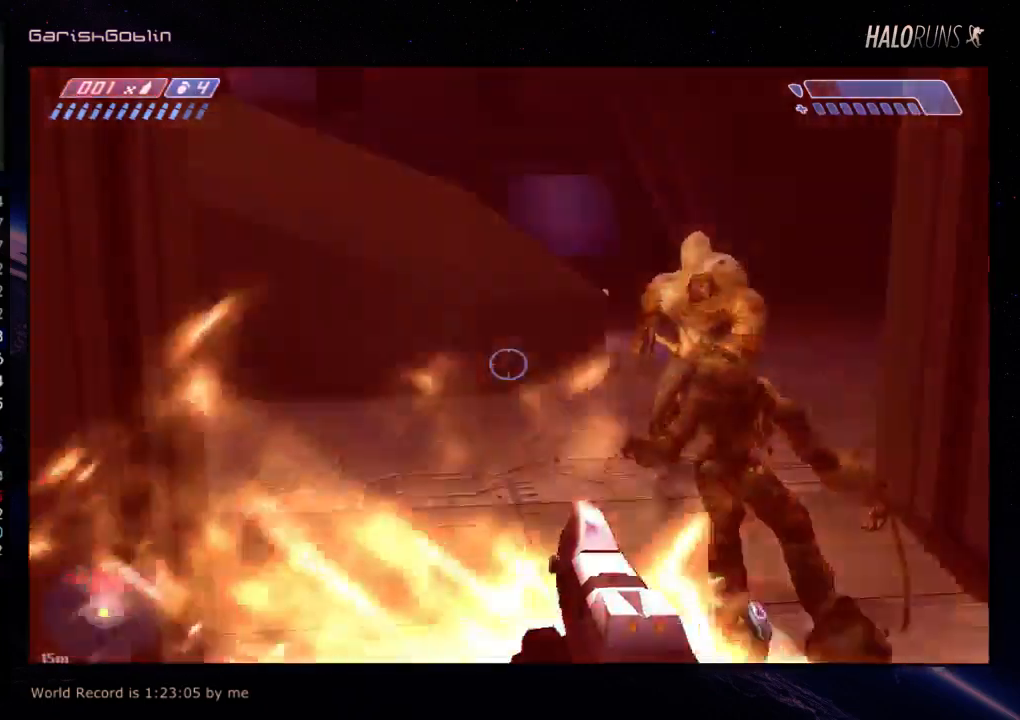
{"keys": [], "events": []}
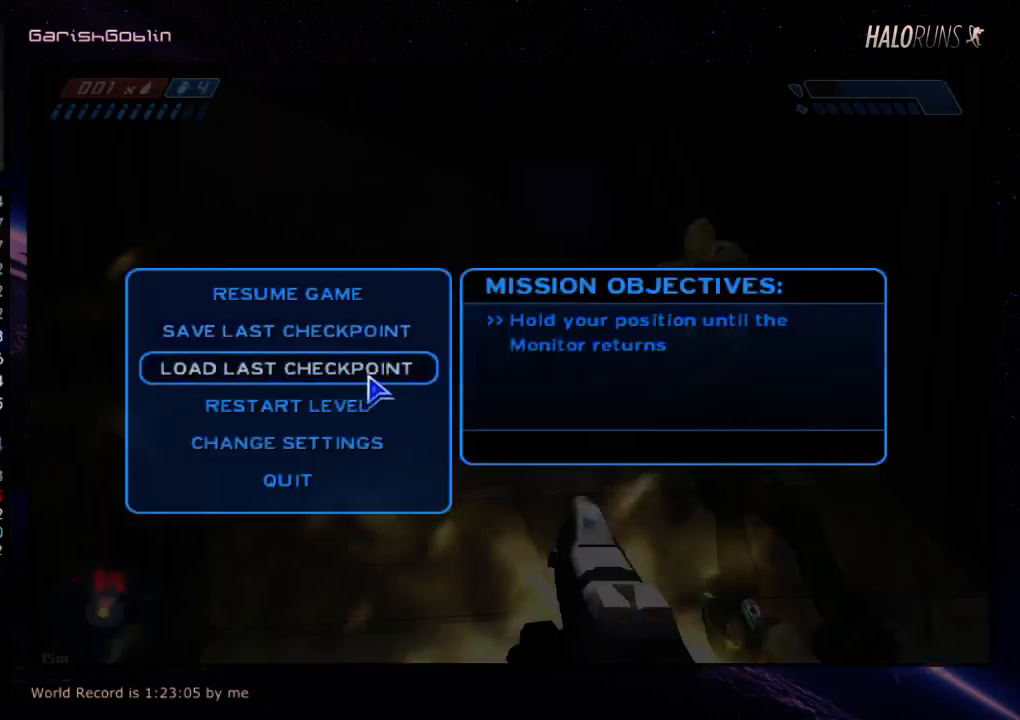
{"keys": ["w"], "events": [[467, "w", "down"]]}
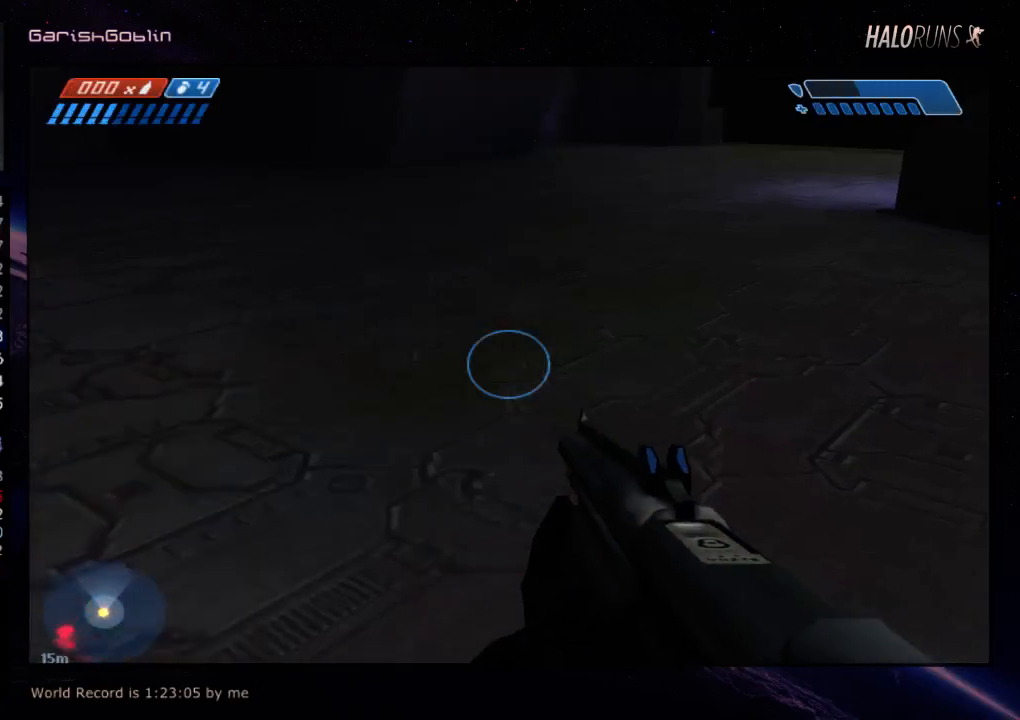
{"keys": ["w"], "events": []}
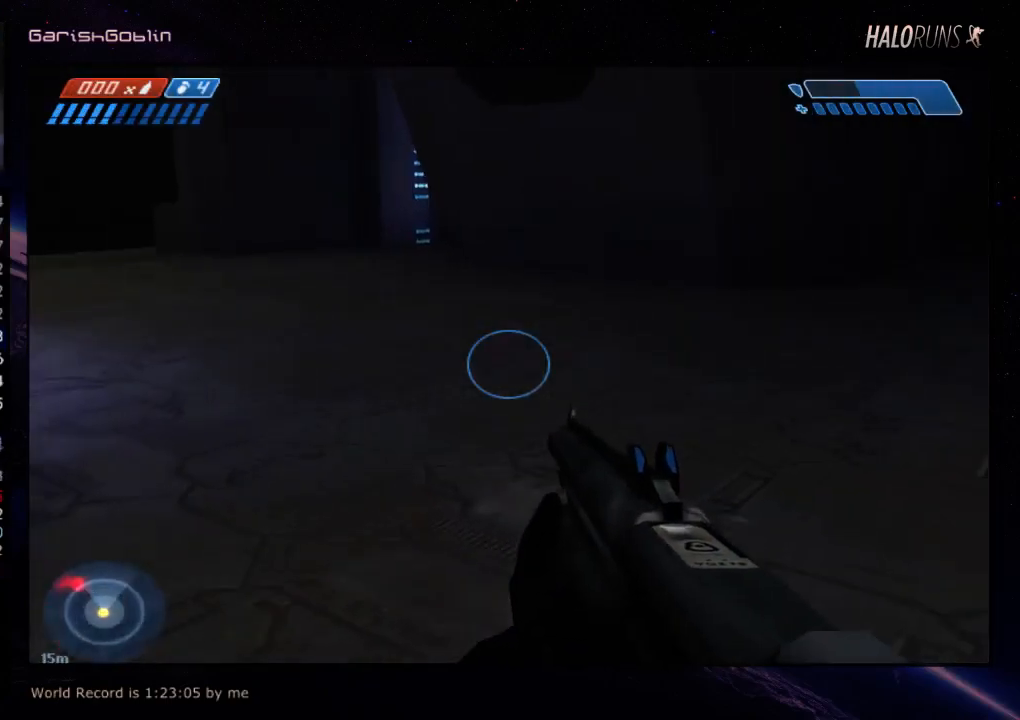
{"keys": ["w"], "events": []}